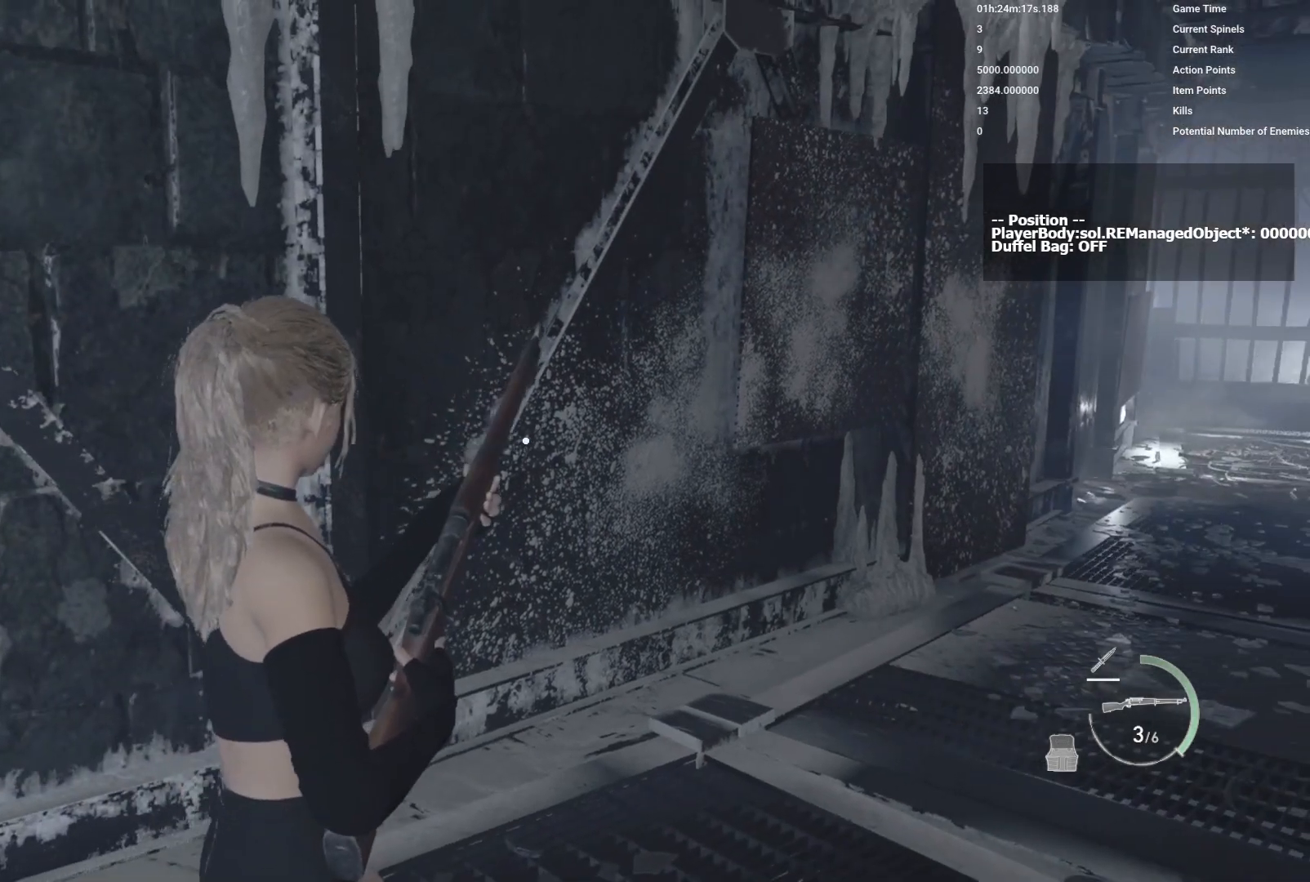
Gameplay with keyboard and mouse; each line is a JSON object with the keys and mouse buttons held at the frame after it. "events" lists presses ("down") and releases ("up") of "1", "2", "3", "4", "5", "a", "alt", "b", "c", "ctrl", "d", "e", "f", "g", "q", "r", "s", "shift", "space", "t", "tab", "v", "w", "x", "z", "mouse_left", "mouse_wheel", "mouse_right", "mouse_mb4" and "mouse_mb5" between this image and that frame as [ms after this image, input, new state], when the widget could be followed in between. "mouse_left", "mouse_wheel", "mouse_right", "mouse_mb4", "mouse_mb5" = the "left", "wheel", "right", "mb4", "mb5" buttons of the "mouse" list. No other keys are recorded. "wheel" means that the mouse wheel is clicked or scrolled. Mouse movement is not recorded.
{"keys": [], "mouse": [], "events": [[67, "r", "down"], [183, "r", "up"], [350, "1", "down"], [433, "1", "up"]]}
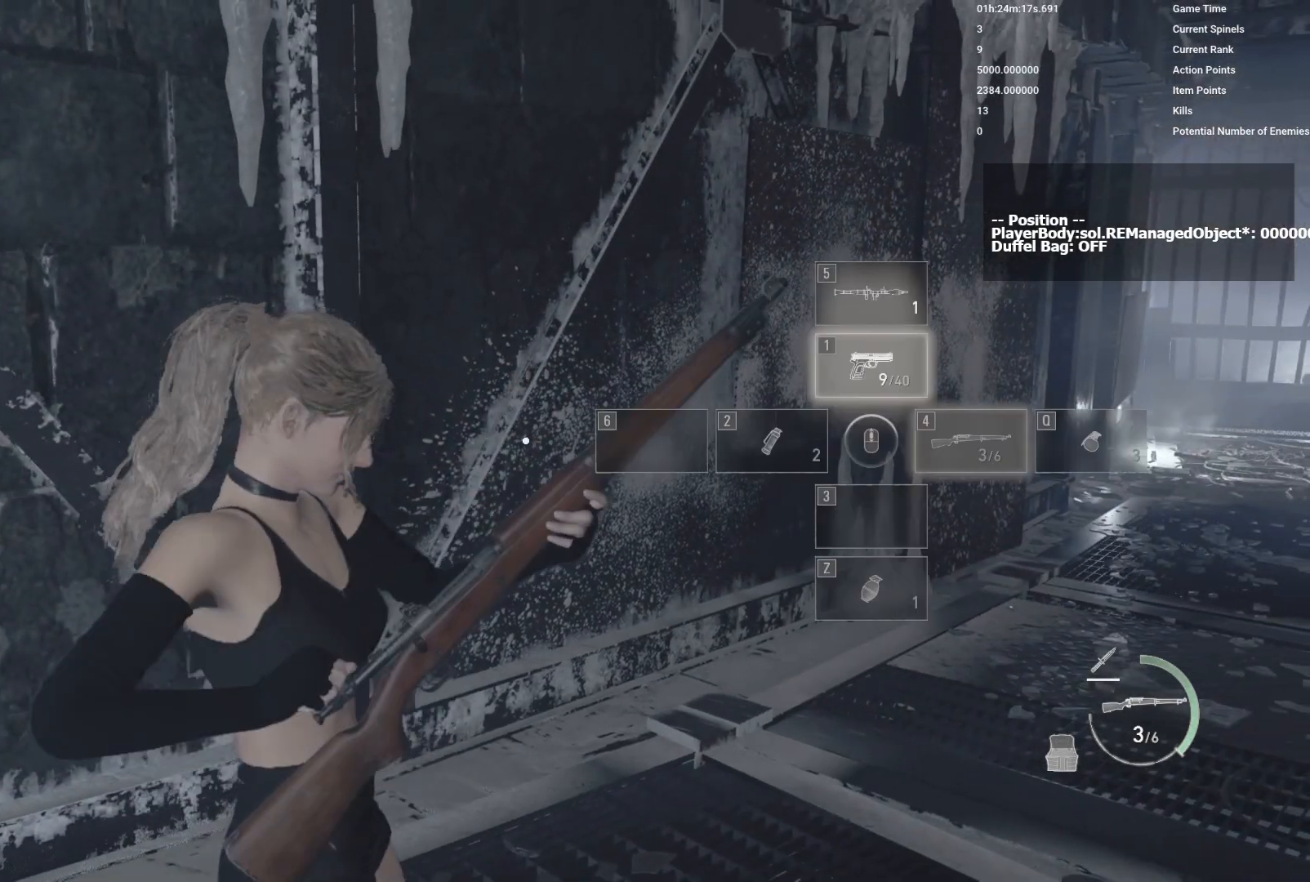
{"keys": [], "mouse": [], "events": []}
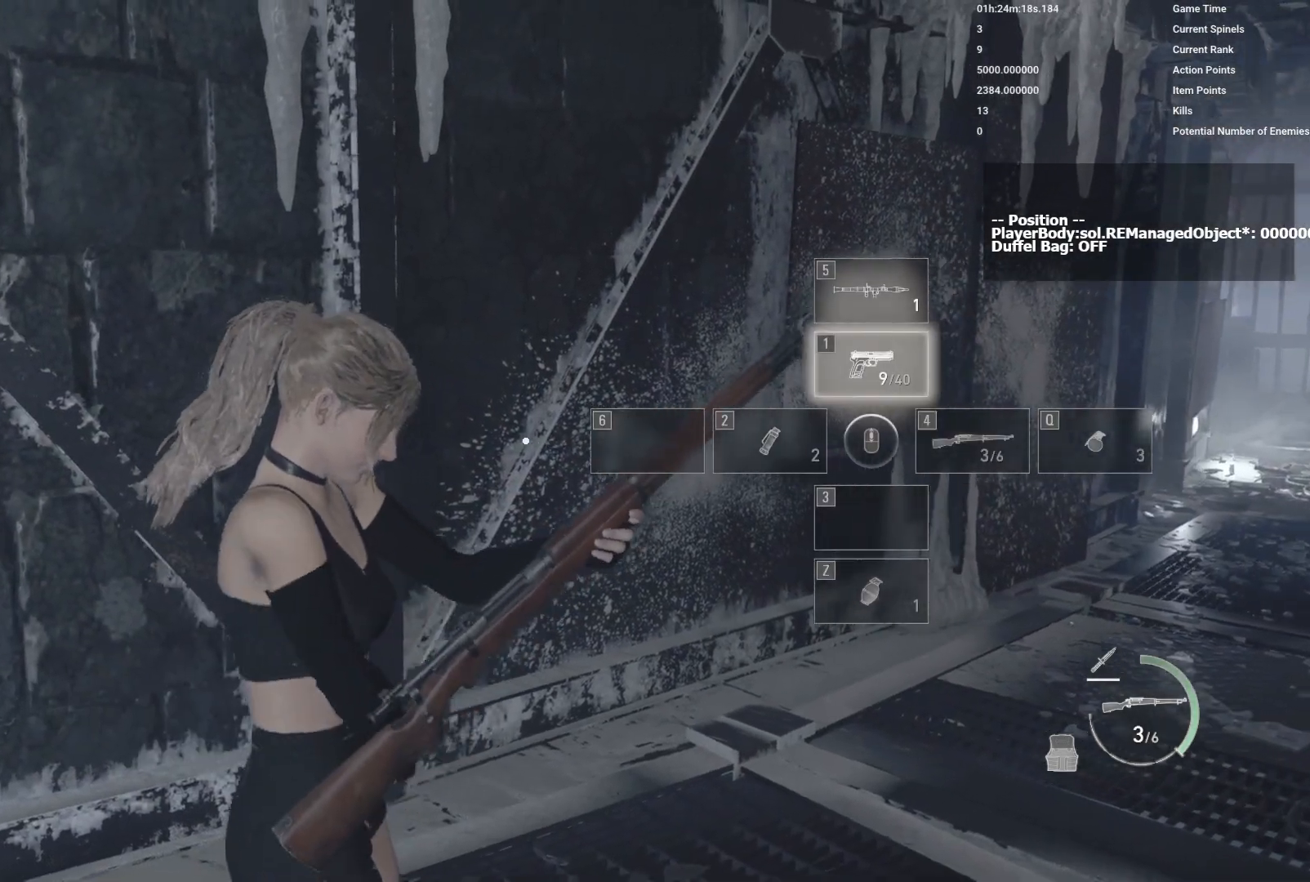
{"keys": [], "mouse": [], "events": []}
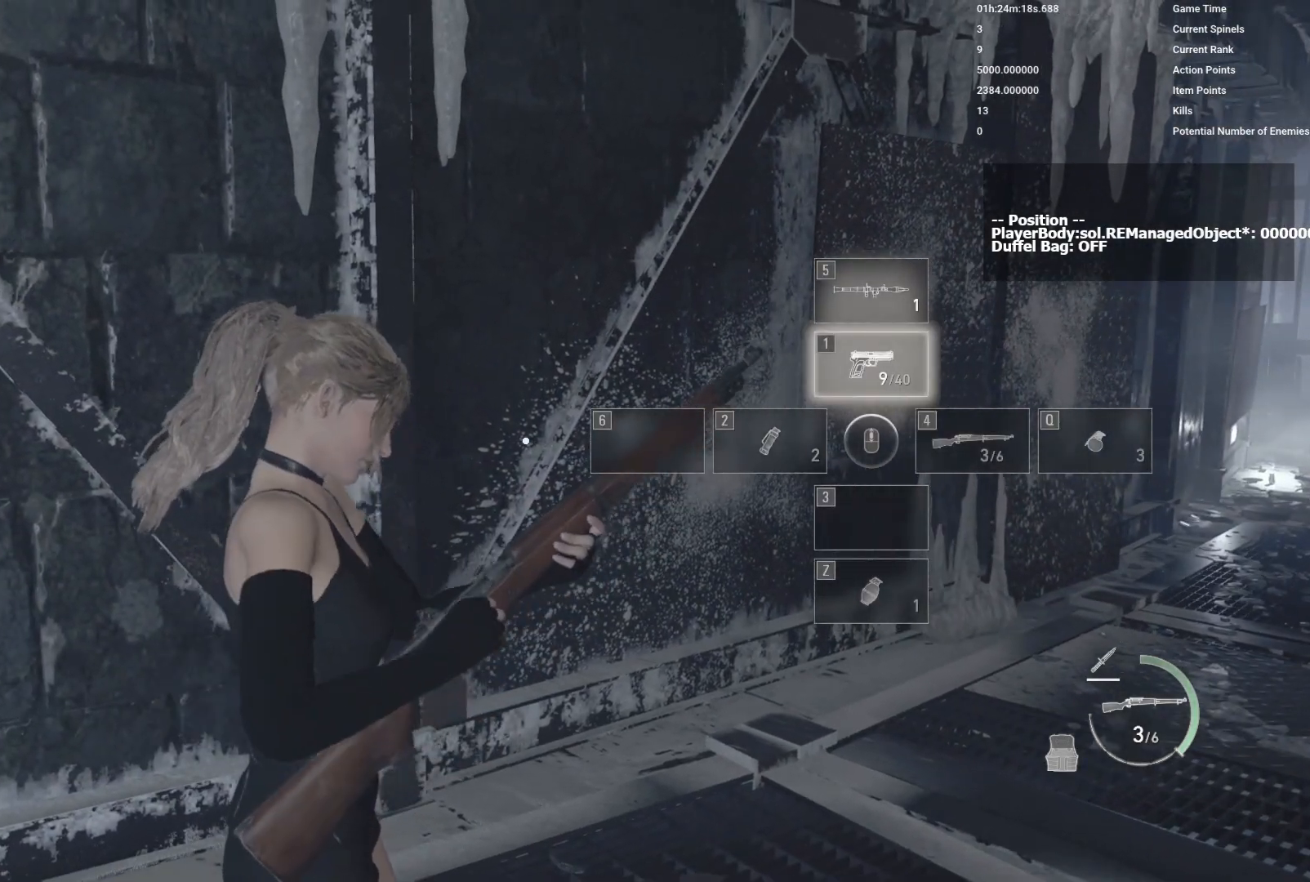
{"keys": [], "mouse": [], "events": []}
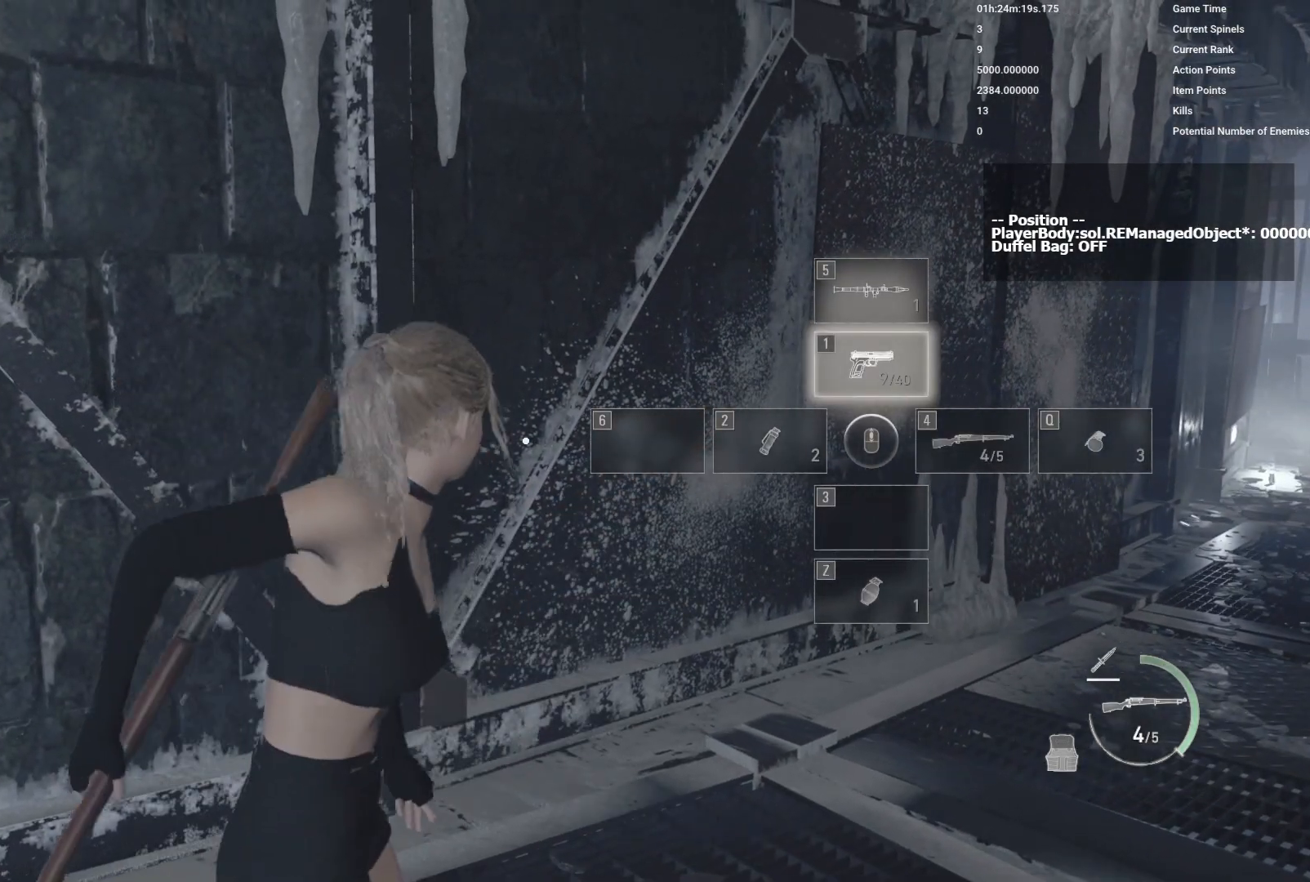
{"keys": [], "mouse": [], "events": []}
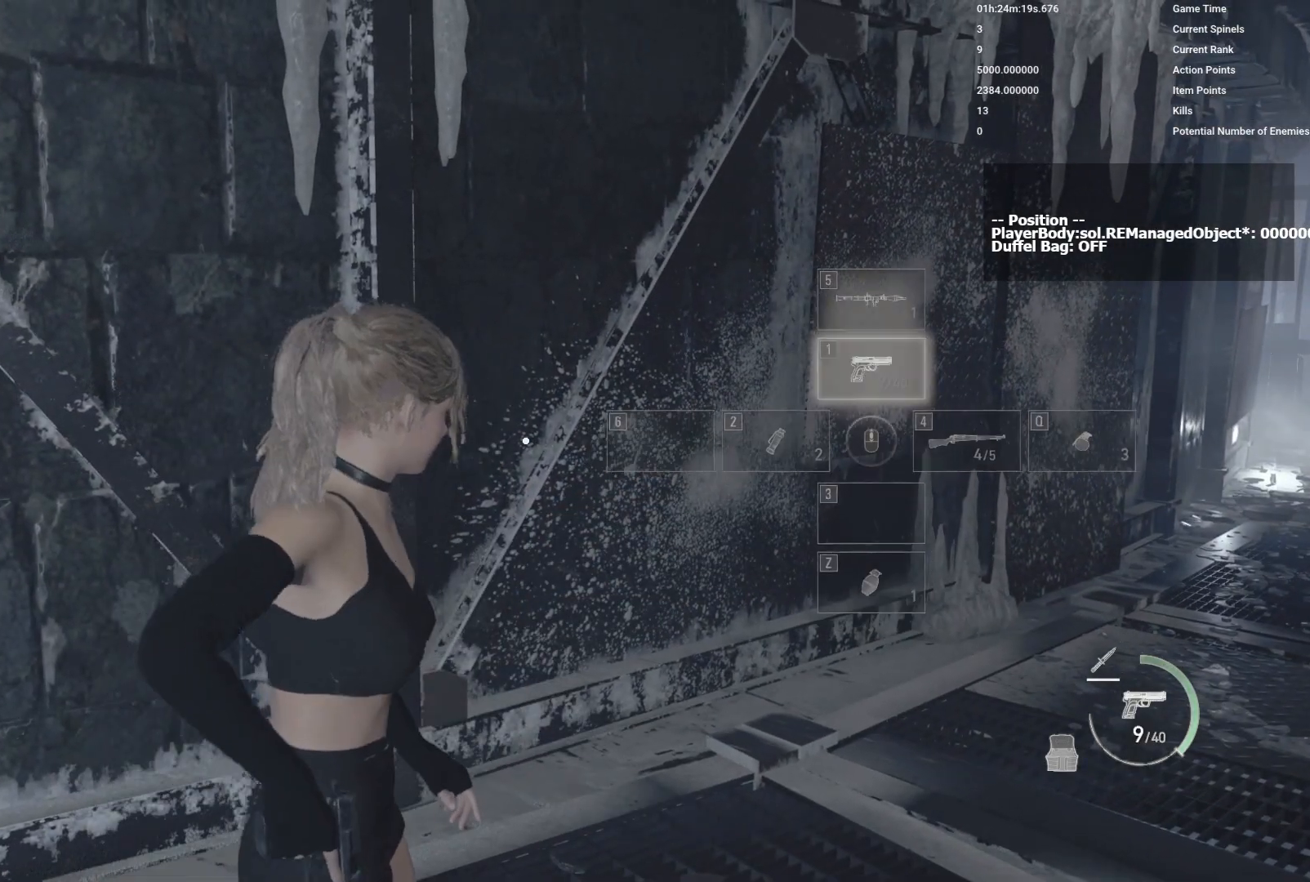
{"keys": [], "mouse": [], "events": []}
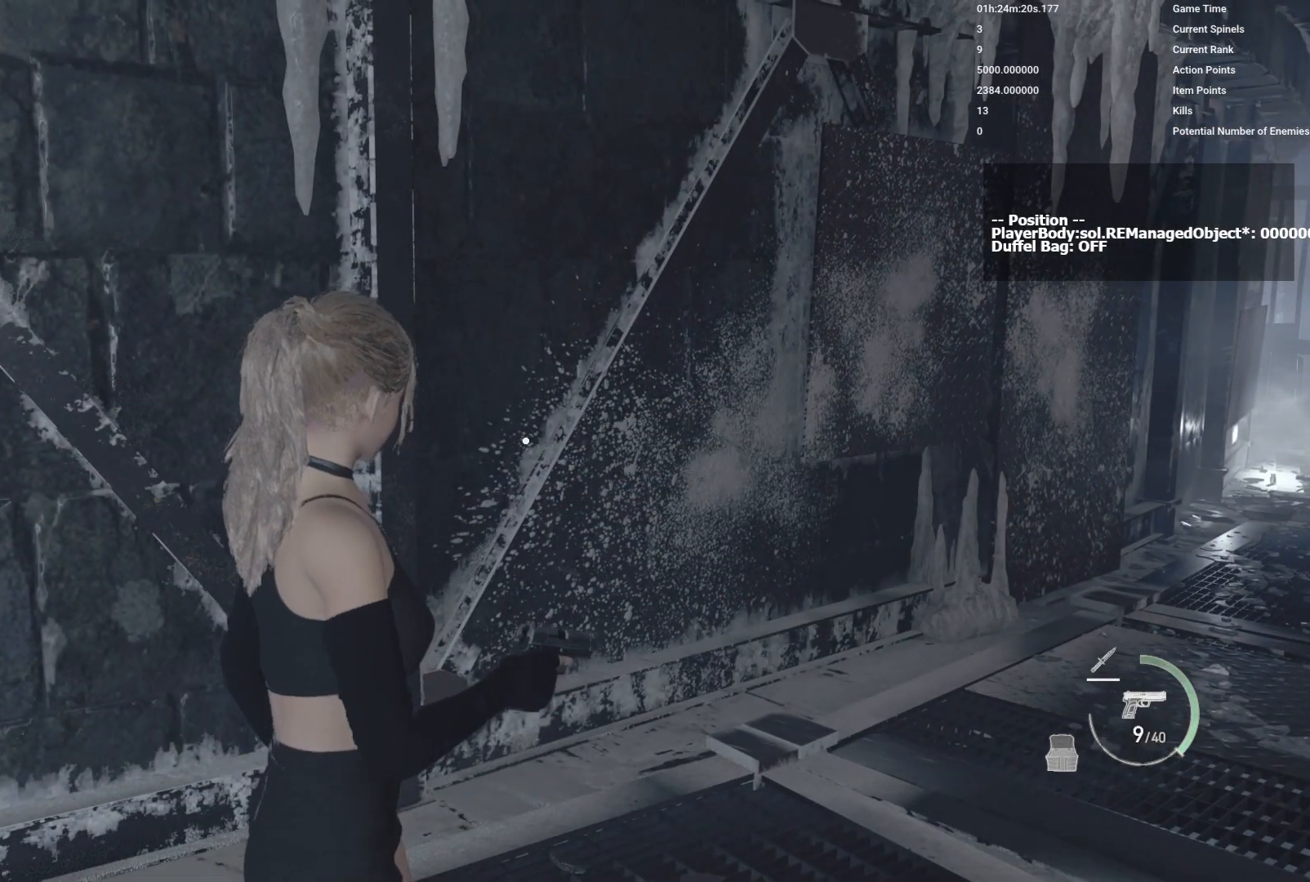
{"keys": [], "mouse": [], "events": []}
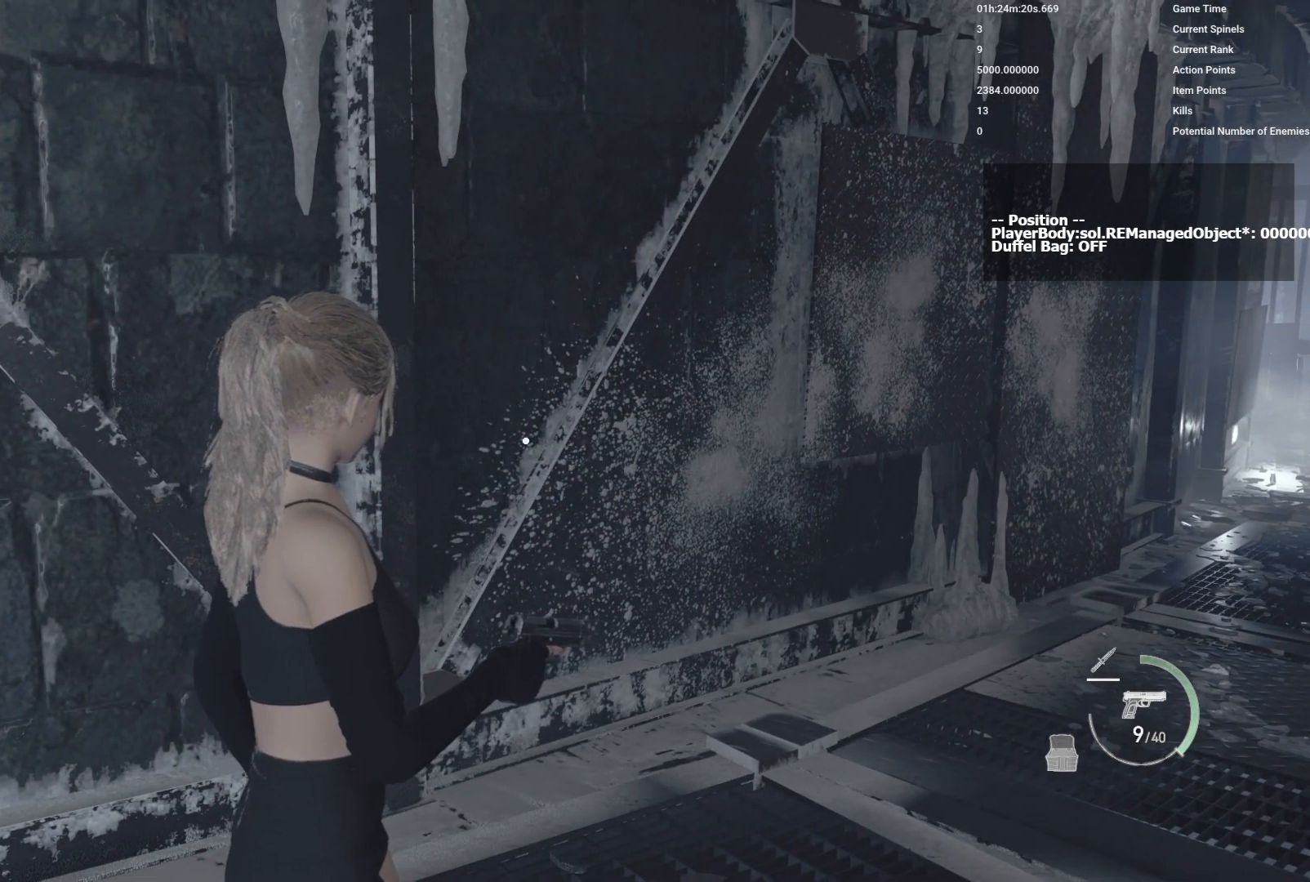
{"keys": [], "mouse": [], "events": []}
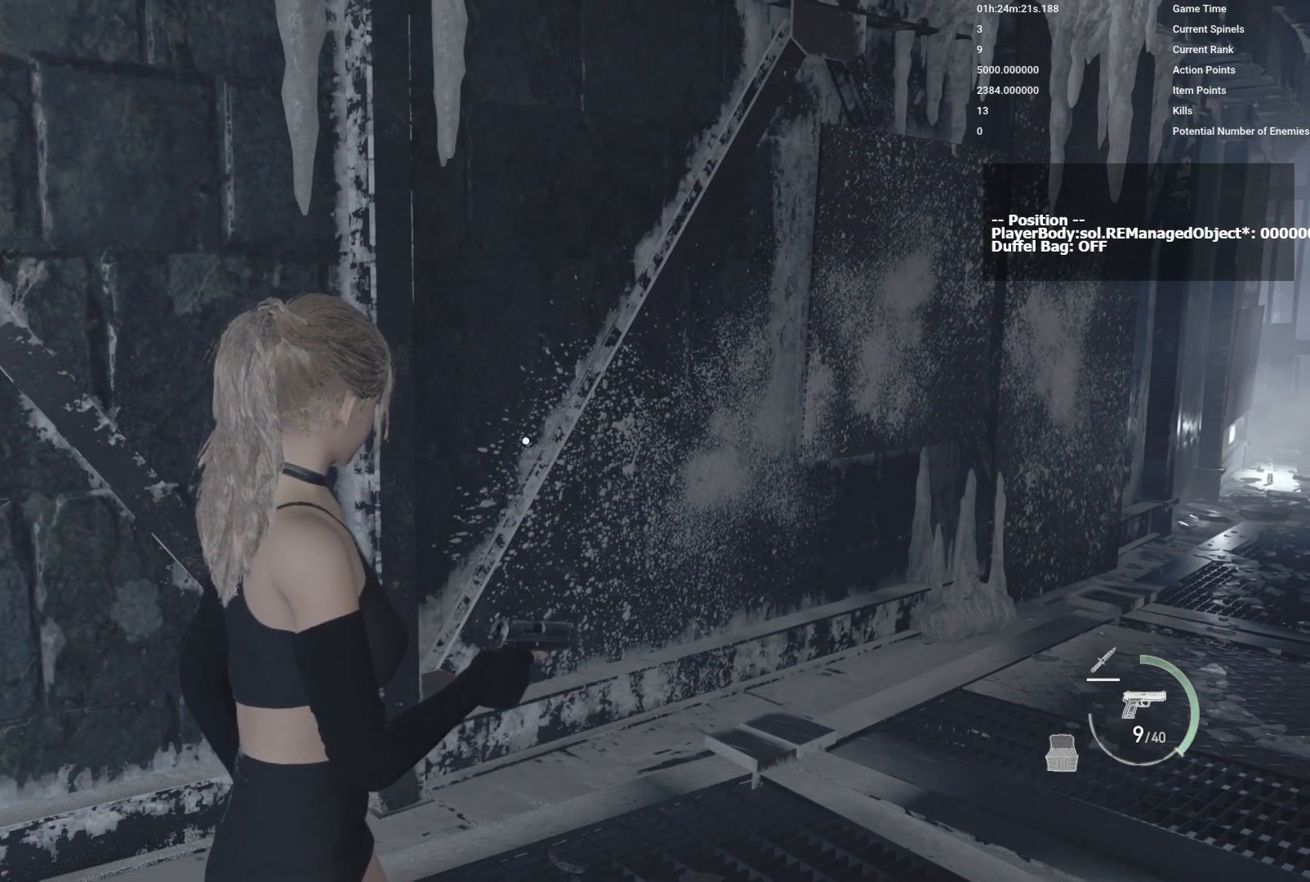
{"keys": [], "mouse": [], "events": []}
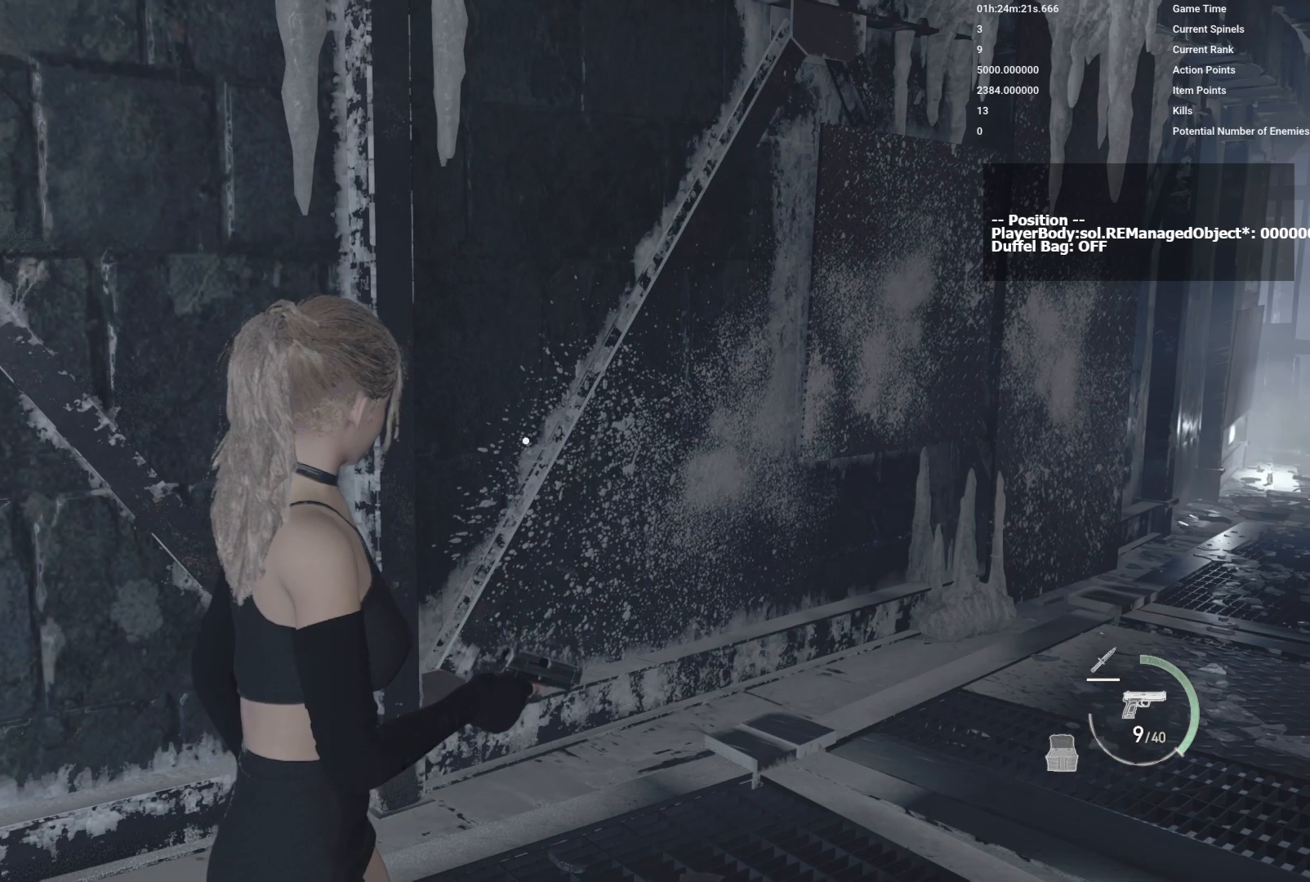
{"keys": ["4"], "mouse": [], "events": [[400, "4", "down"]]}
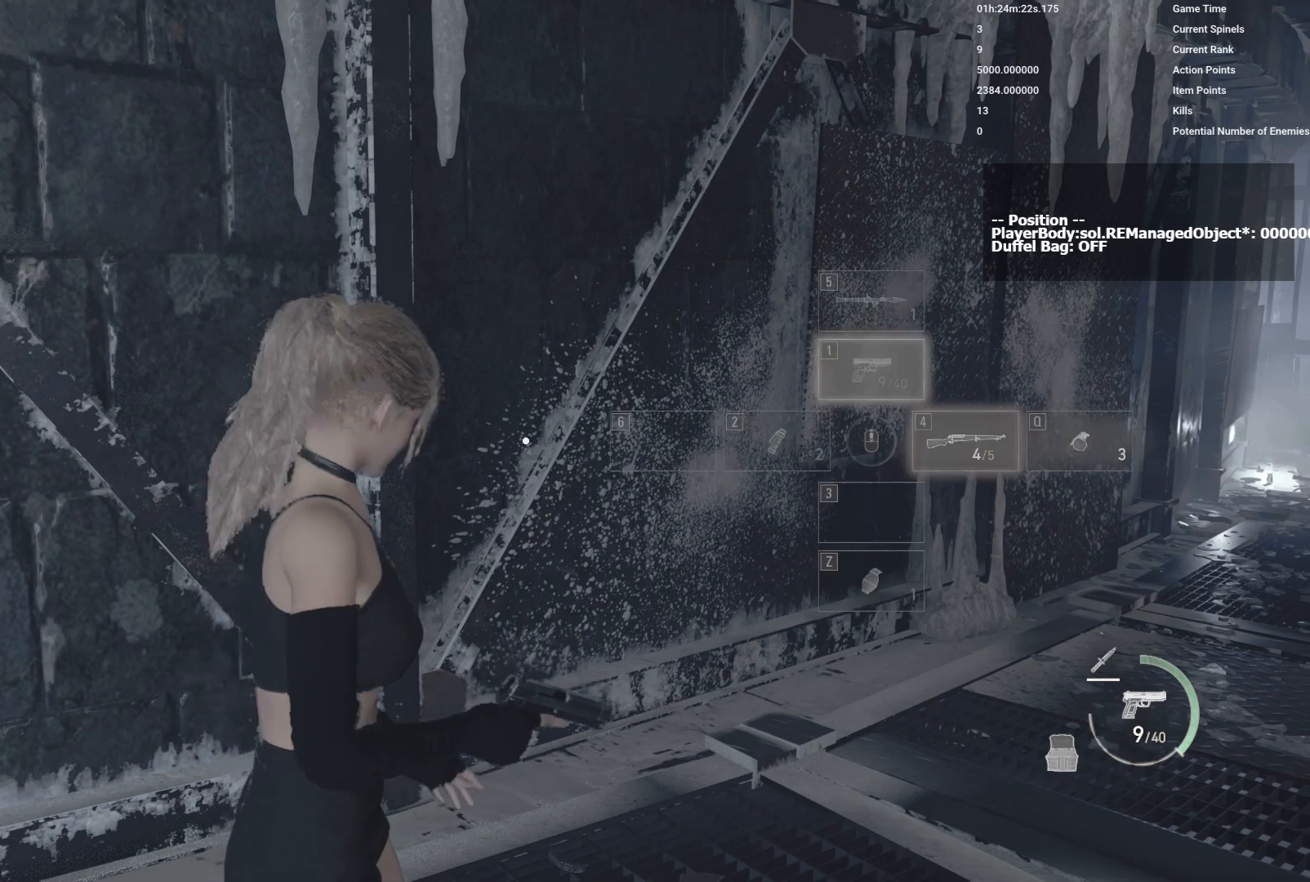
{"keys": [], "mouse": [], "events": [[17, "4", "up"]]}
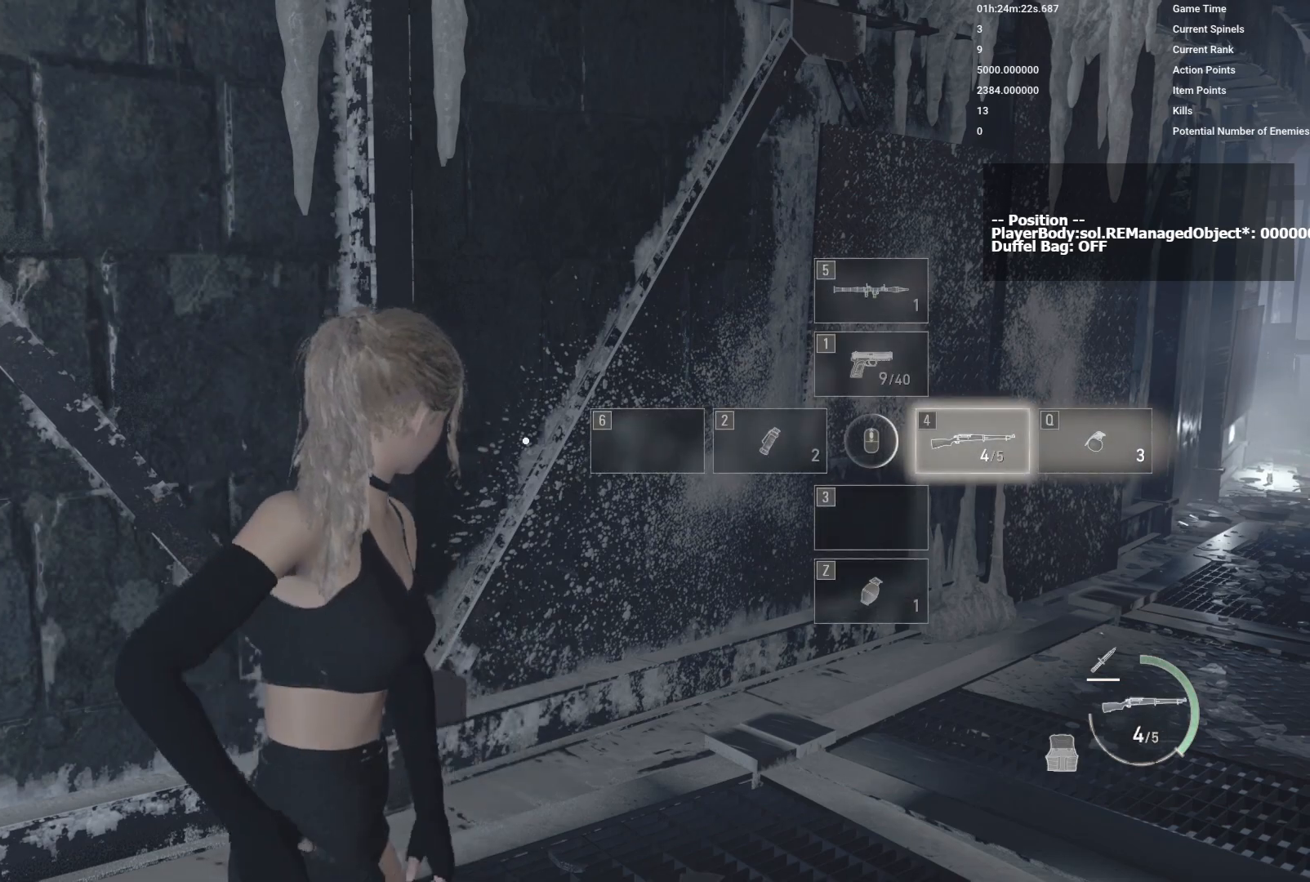
{"keys": [], "mouse": [], "events": []}
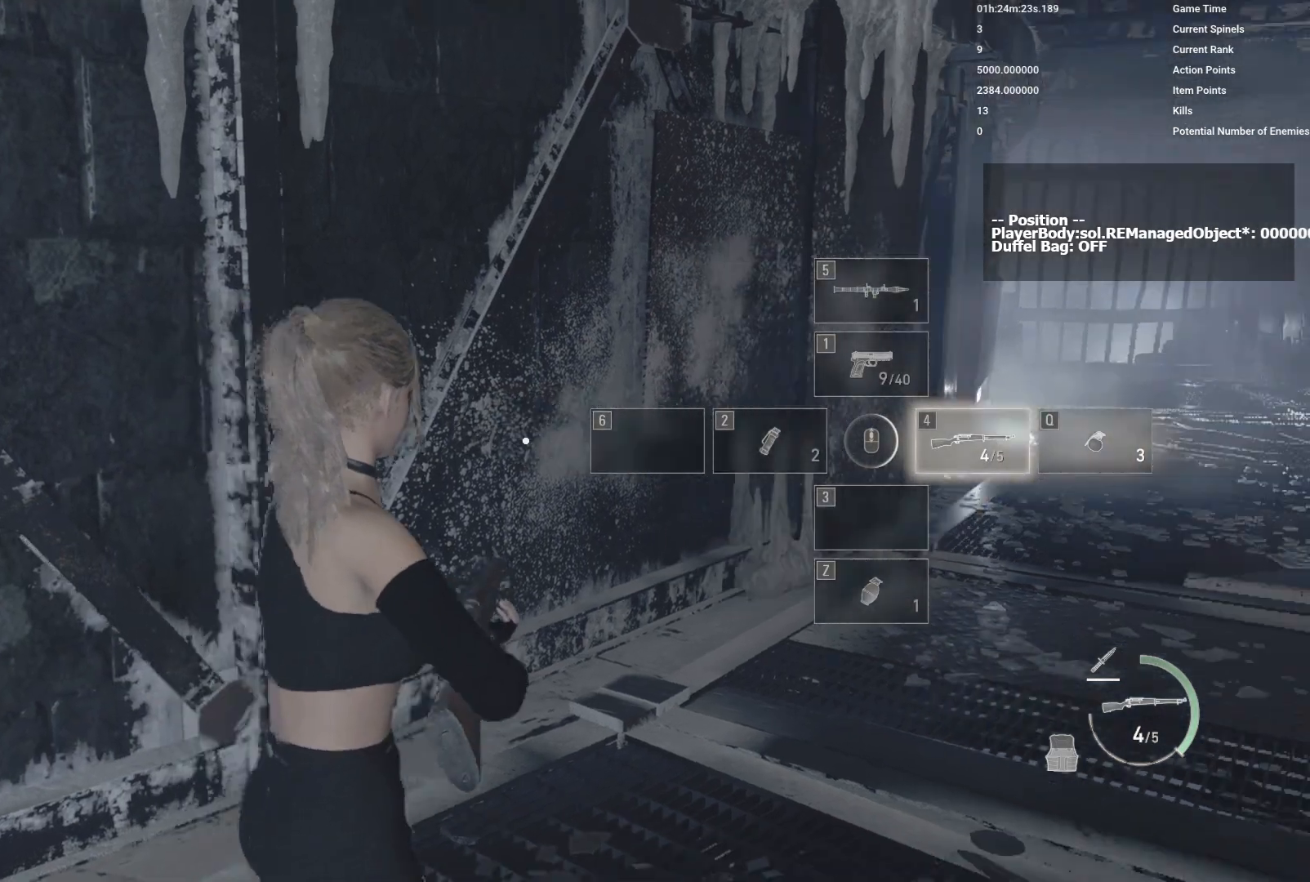
{"keys": [], "mouse": [], "events": []}
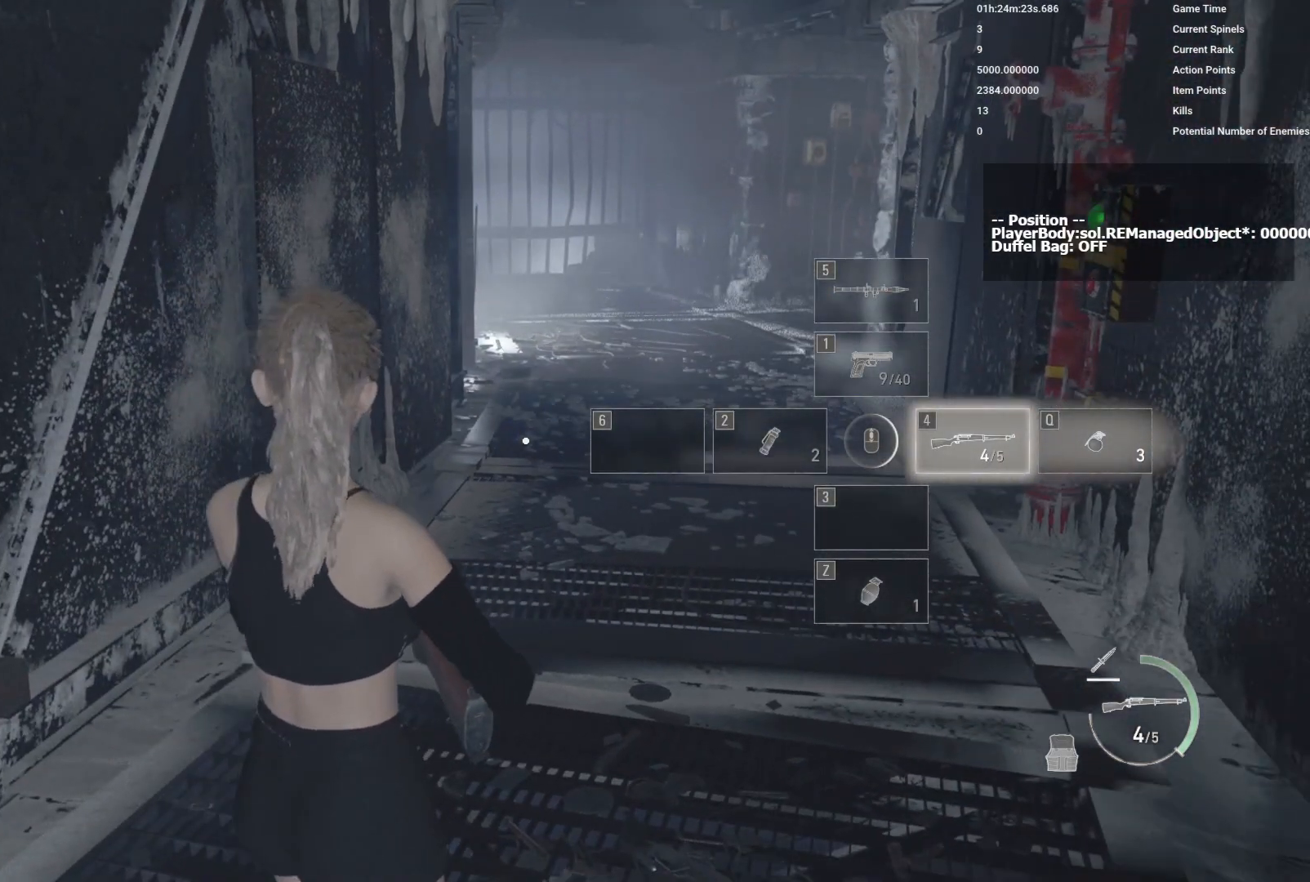
{"keys": [], "mouse": [], "events": []}
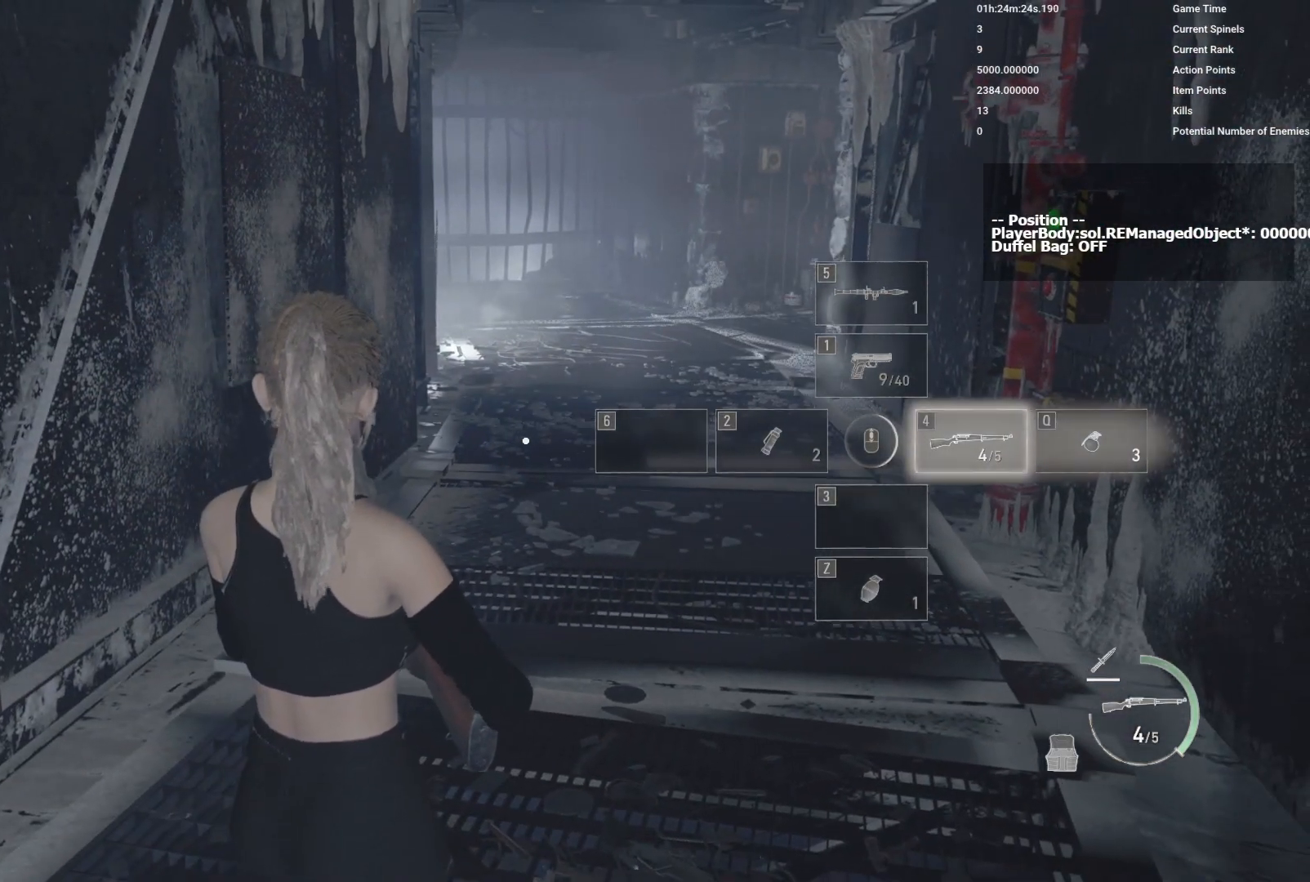
{"keys": [], "mouse": [], "events": []}
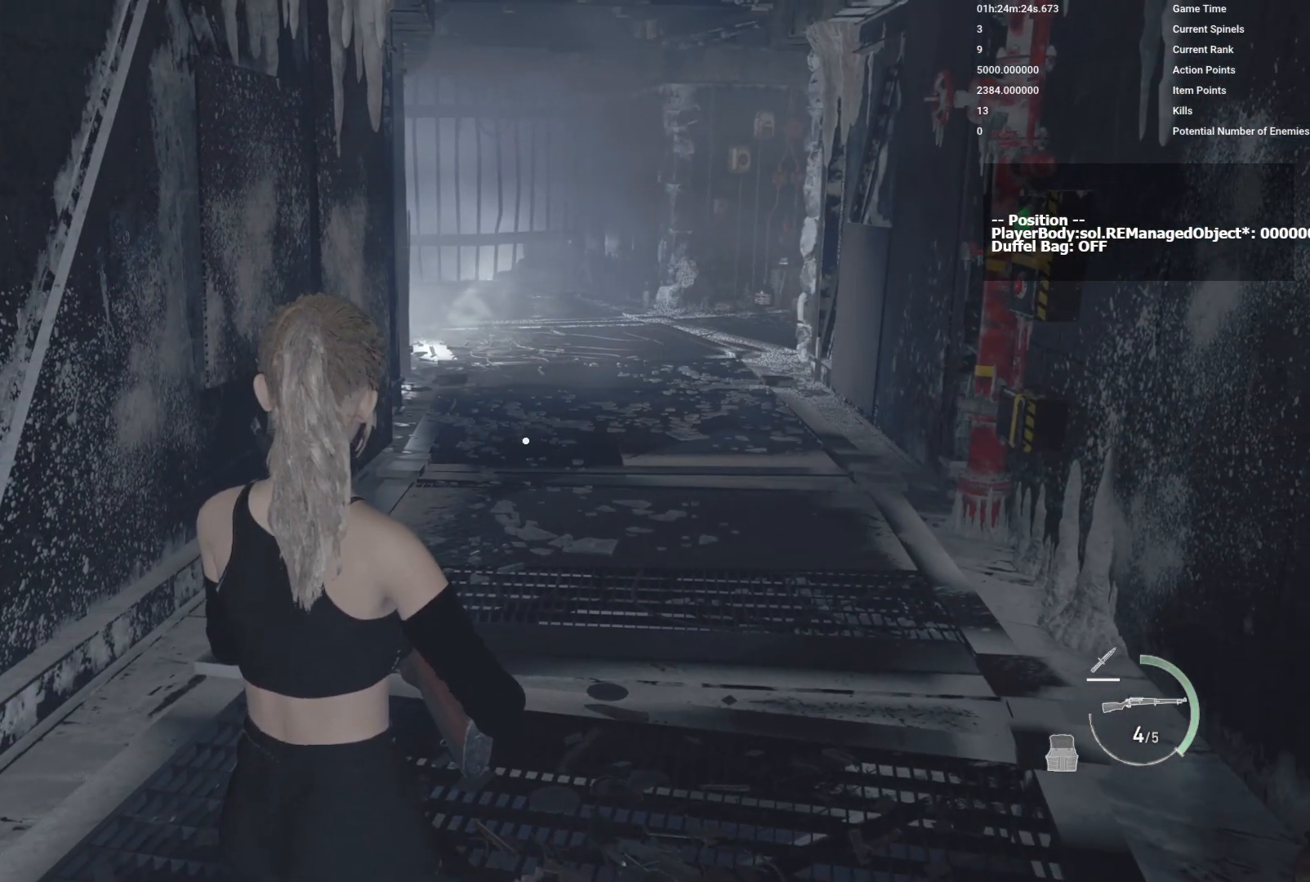
{"keys": ["a"], "mouse": [], "events": [[317, "s", "down"], [433, "a", "down"], [483, "s", "up"]]}
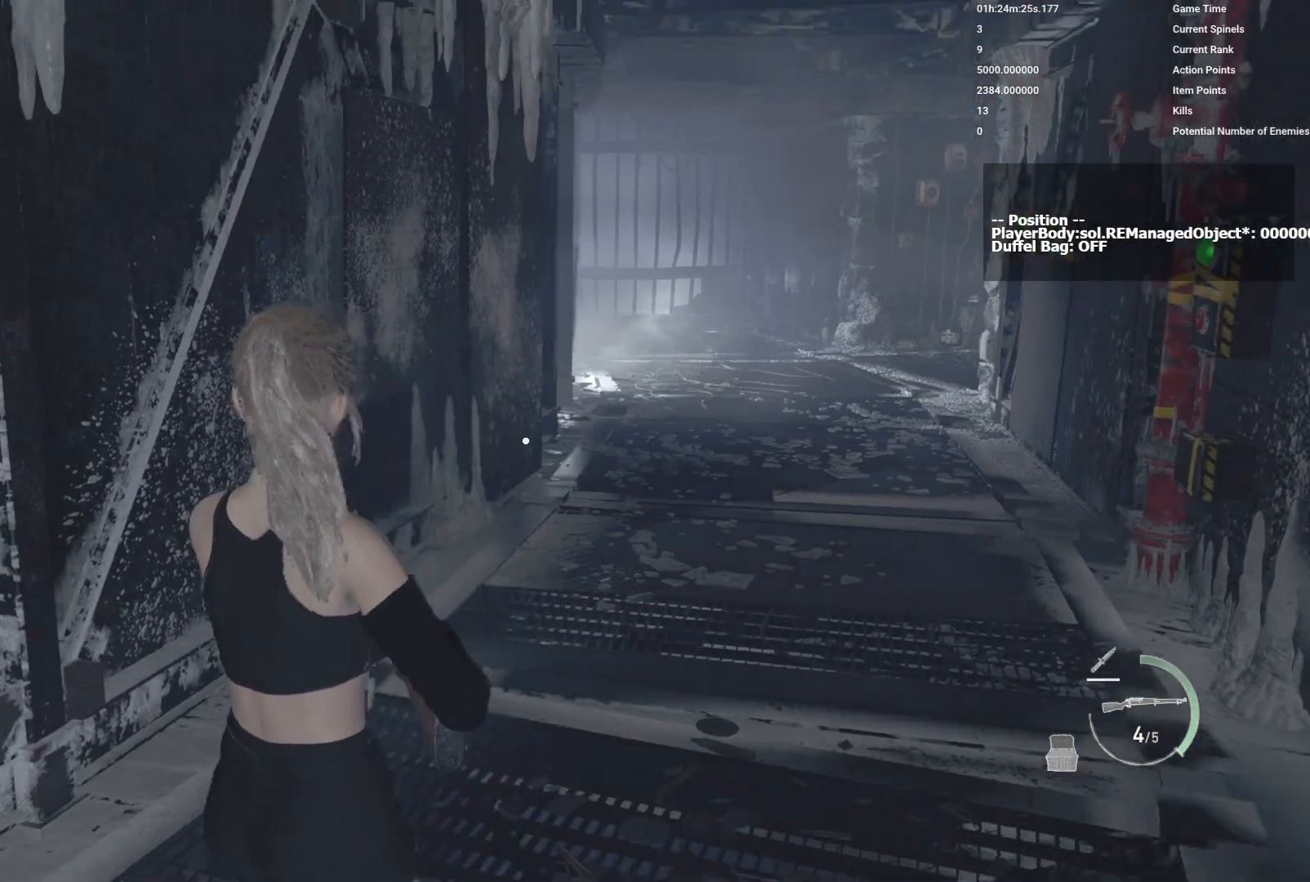
{"keys": ["a", "shift", "w"], "mouse": [], "events": [[183, "w", "down"], [283, "shift", "down"]]}
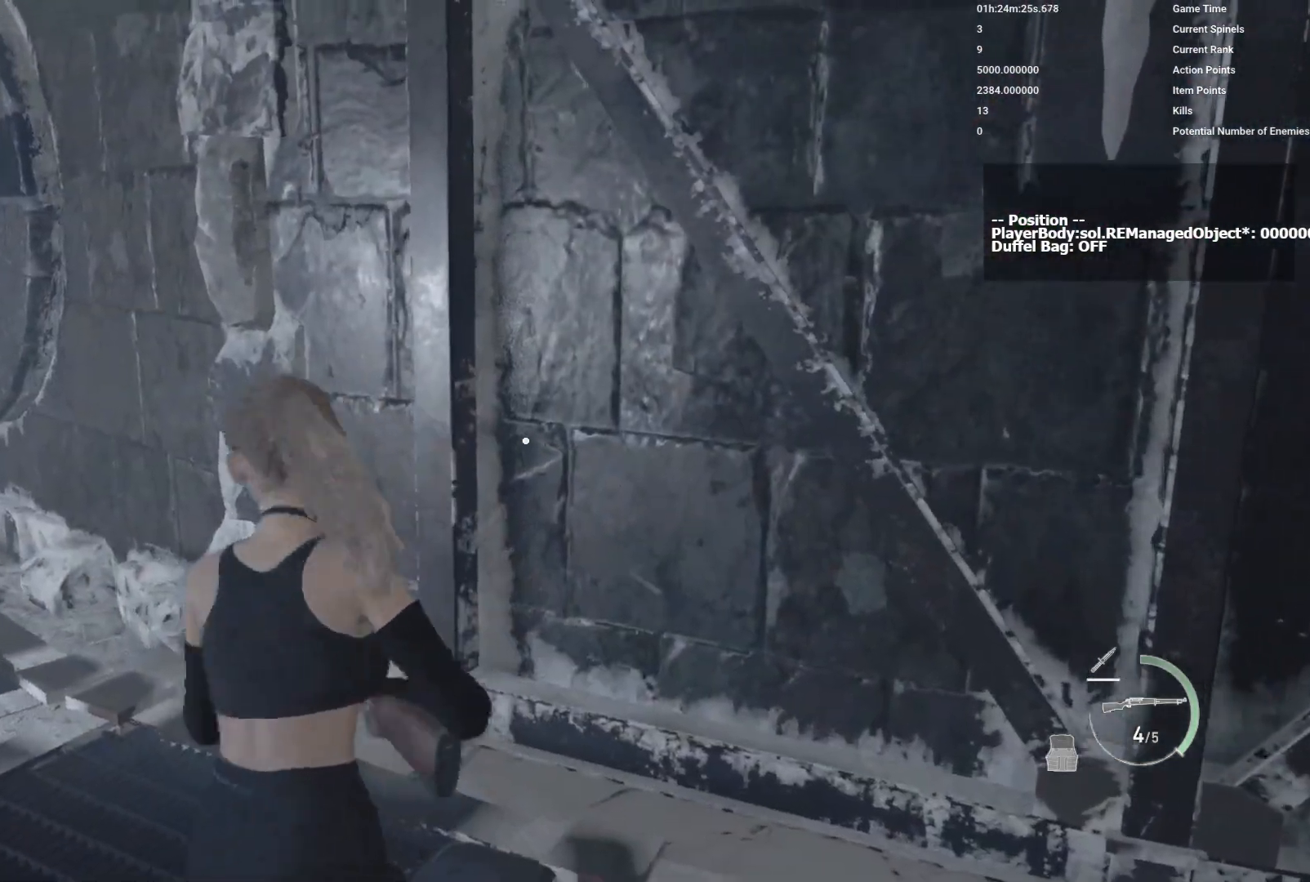
{"keys": ["w"], "mouse": [], "events": [[433, "a", "up"], [433, "shift", "up"]]}
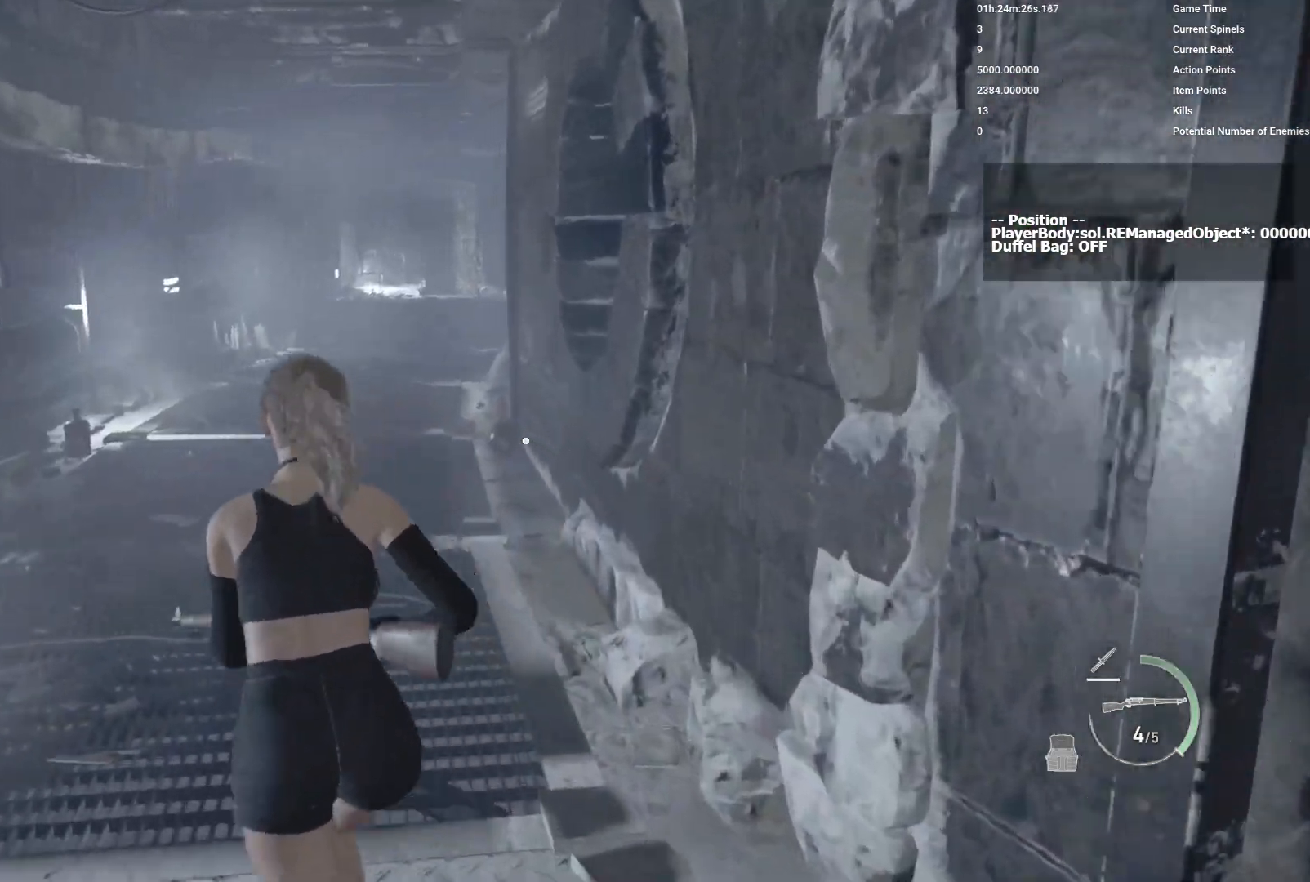
{"keys": ["w"], "mouse": [], "events": []}
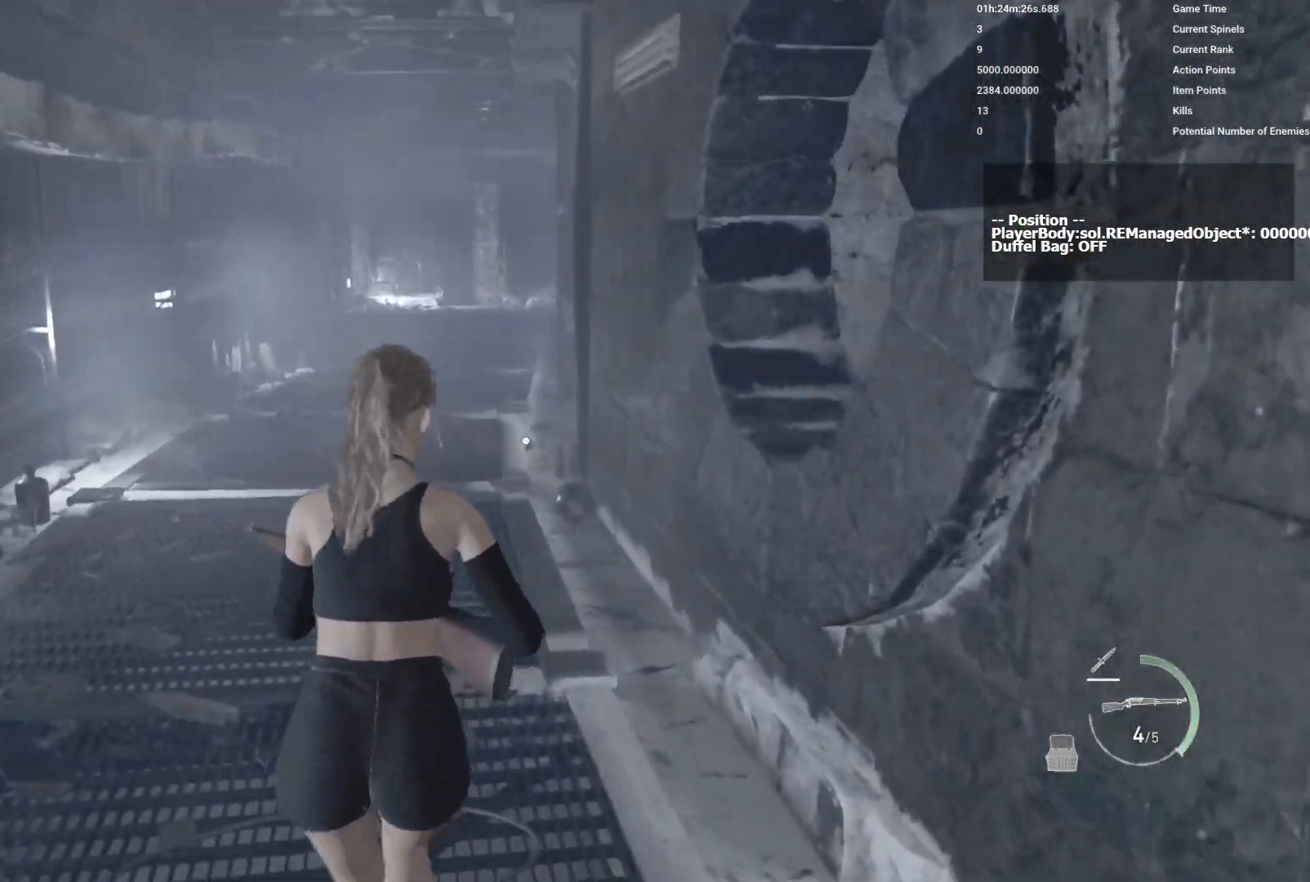
{"keys": ["a", "w"], "mouse": [], "events": [[500, "a", "down"]]}
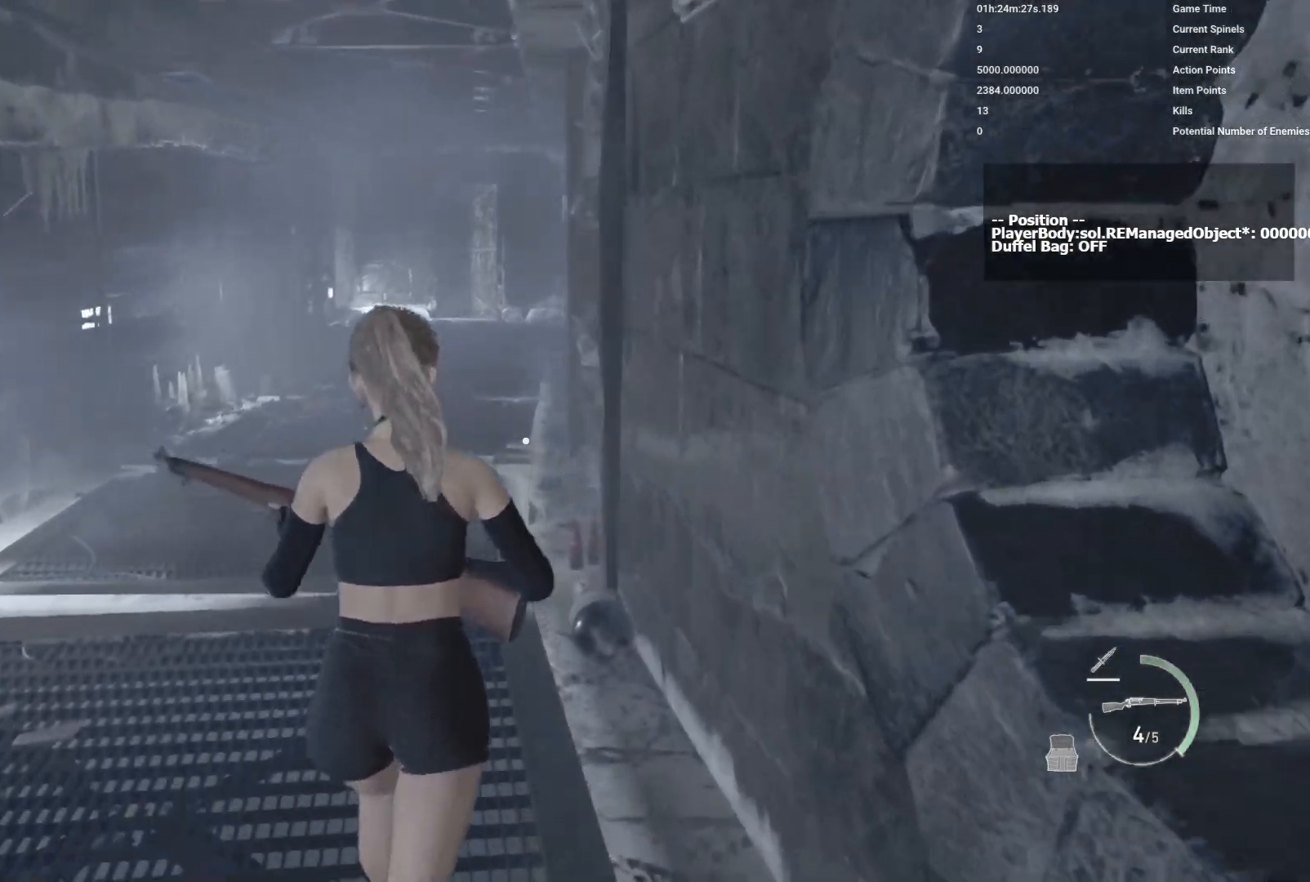
{"keys": ["w"], "mouse": []}
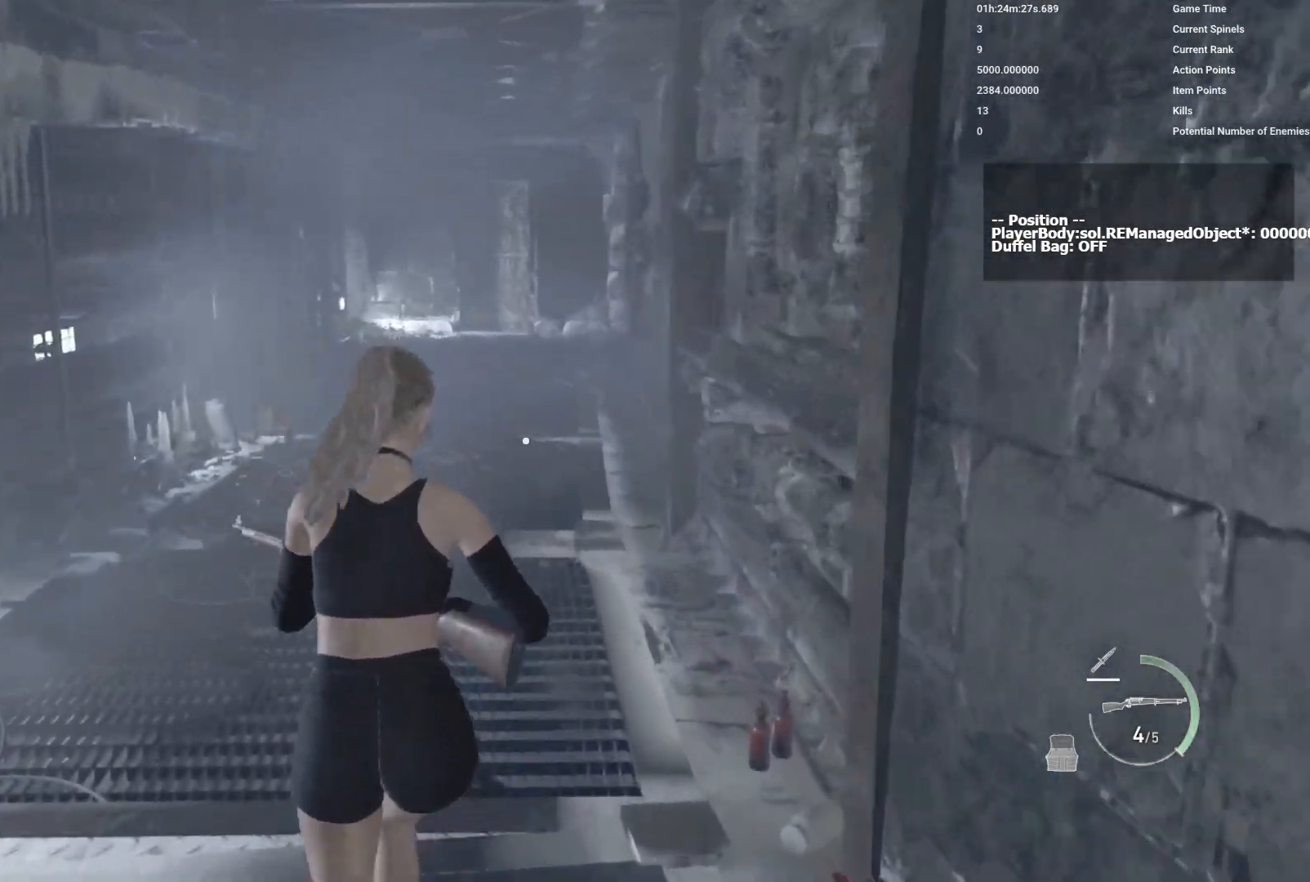
{"keys": ["w"], "mouse": [], "events": []}
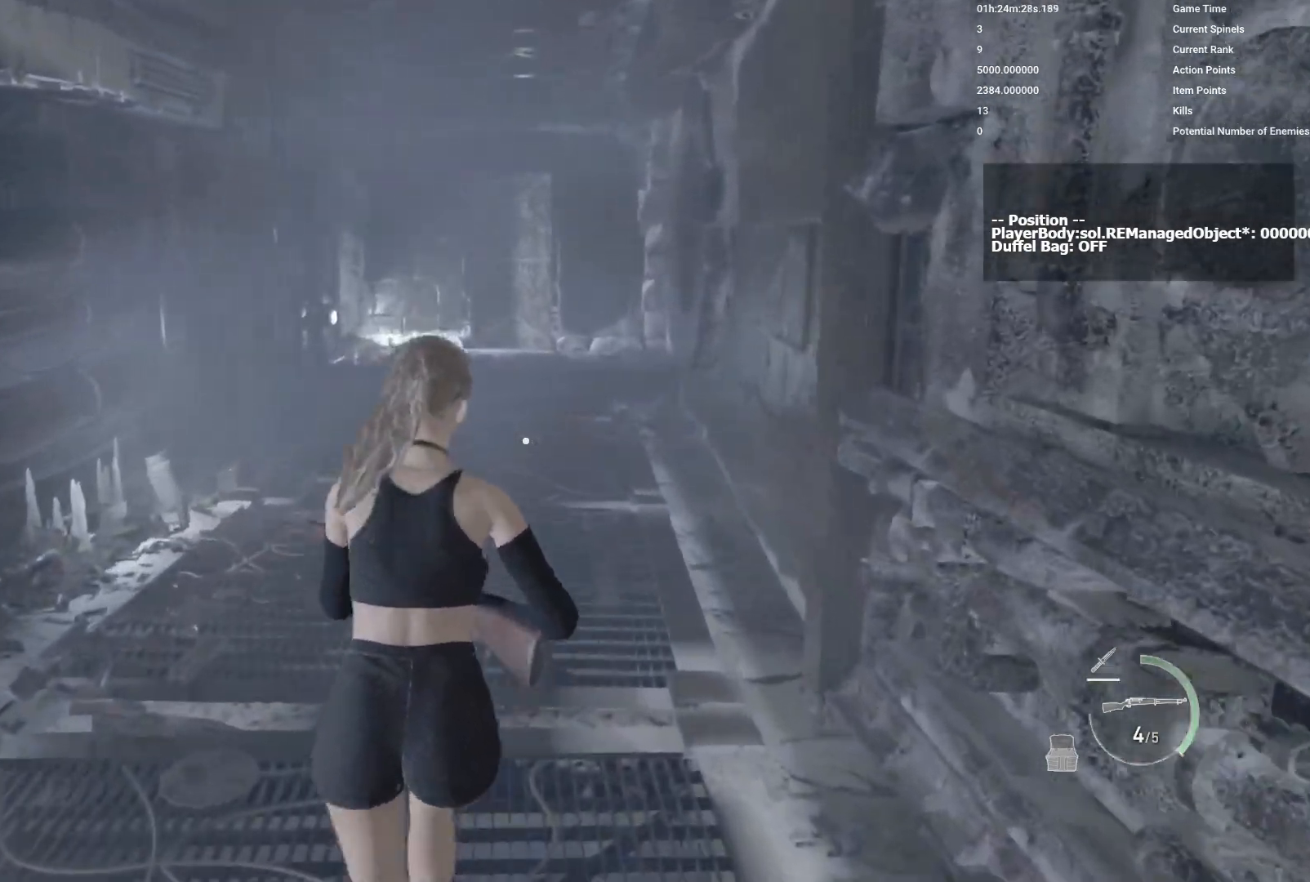
{"keys": ["w"], "mouse": [], "events": []}
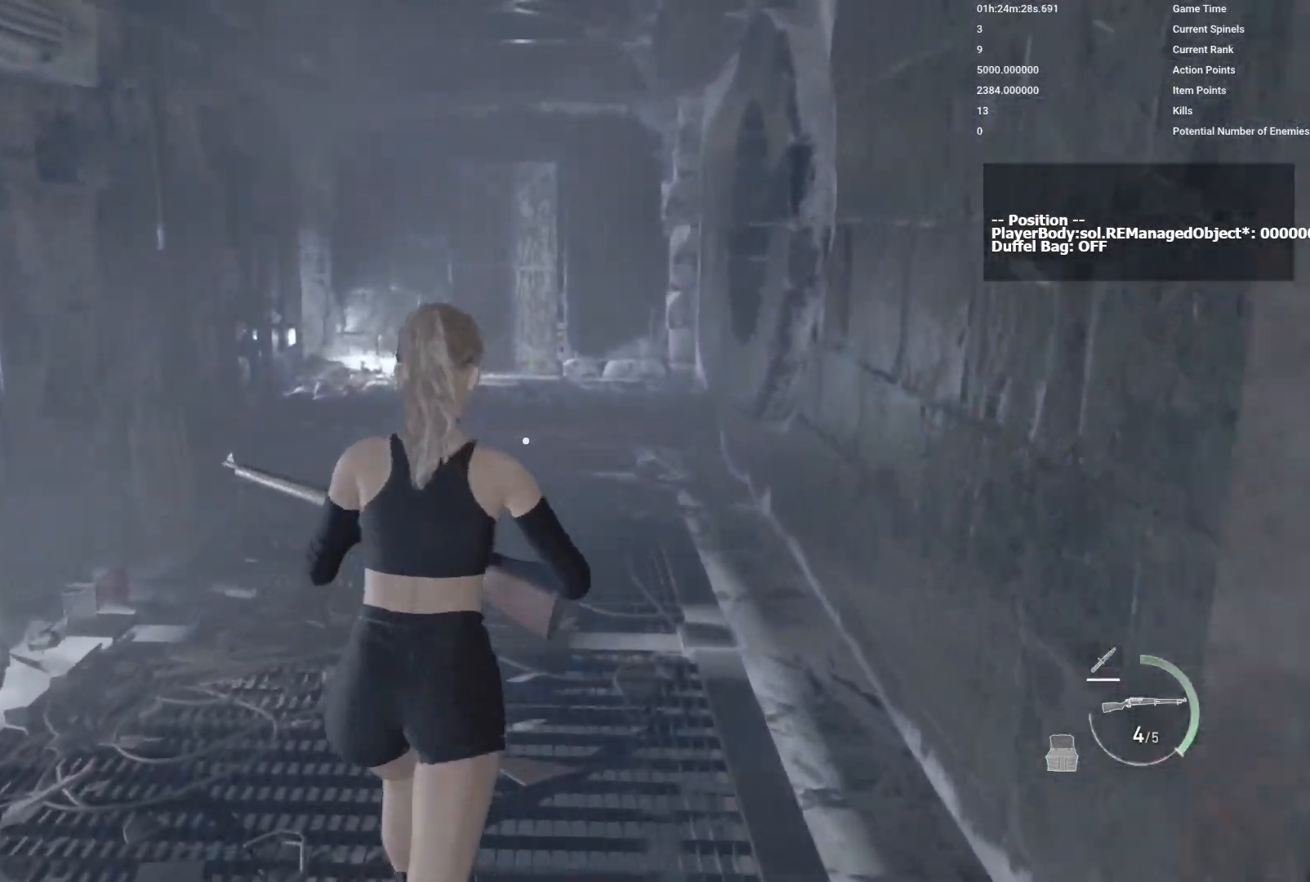
{"keys": ["w"], "mouse": [], "events": []}
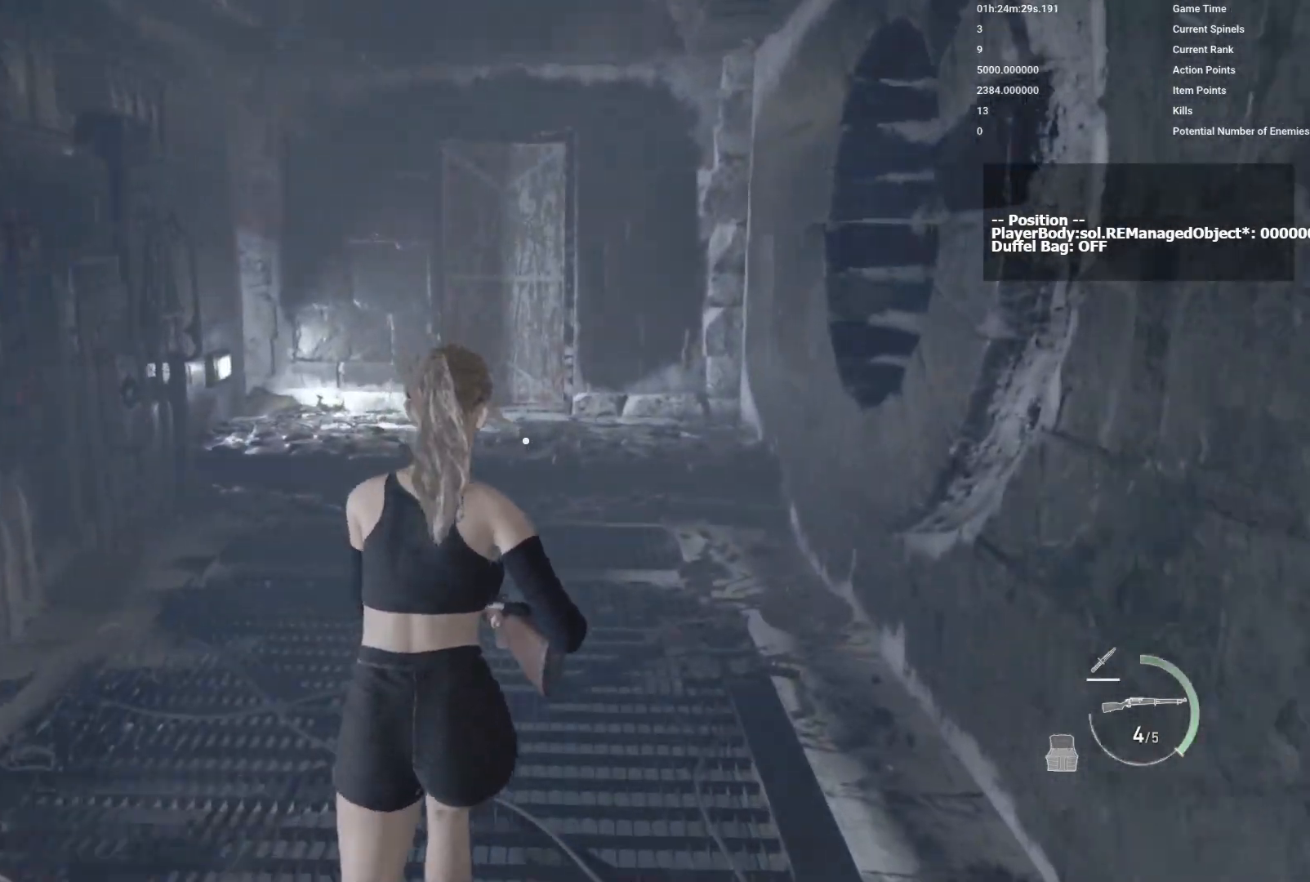
{"keys": ["w"], "mouse": [], "events": []}
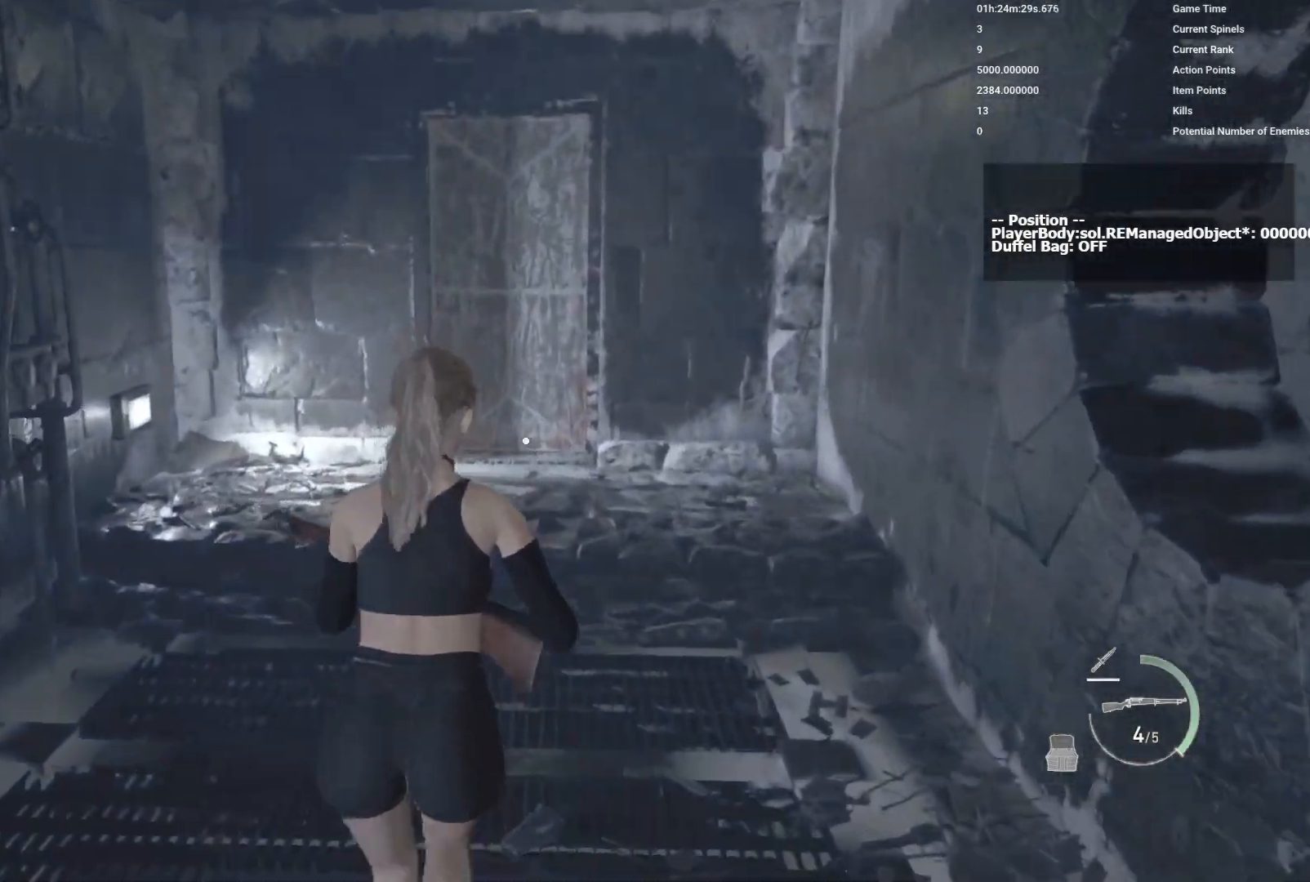
{"keys": [], "mouse": [], "events": [[433, "w", "up"]]}
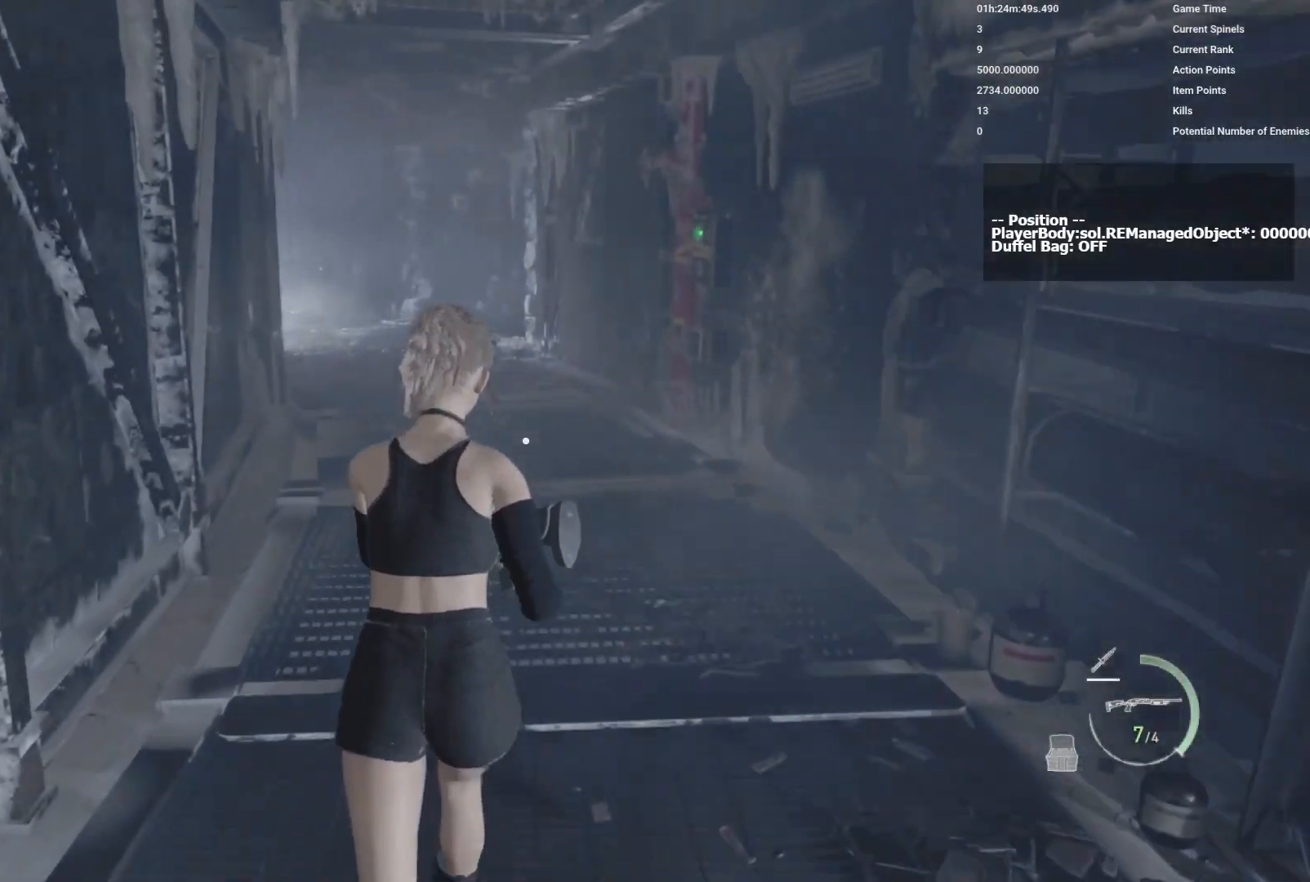
{"keys": [], "mouse": ["right"], "events": [[50, "mouse_right", "down"]]}
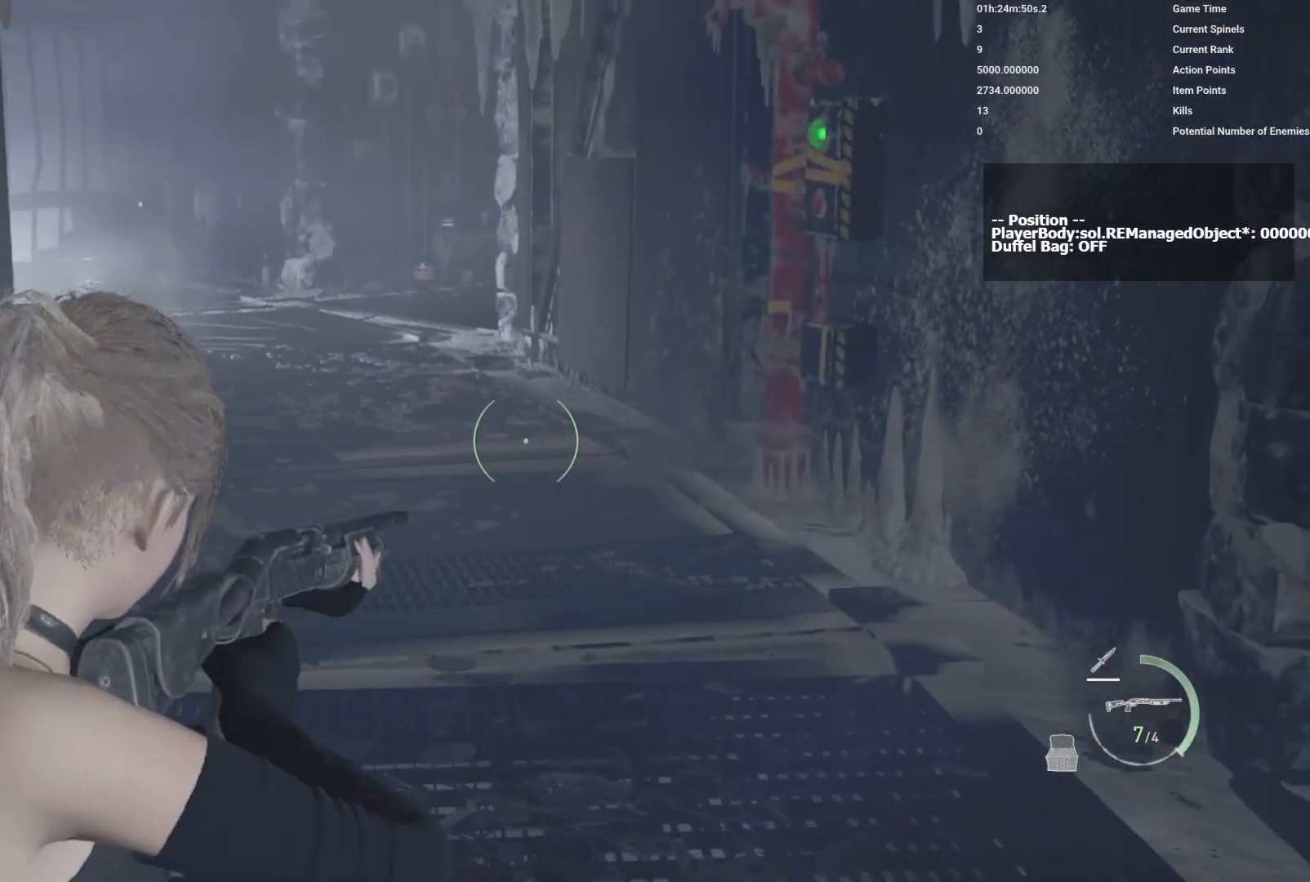
{"keys": [], "mouse": [], "events": [[250, "mouse_right", "up"]]}
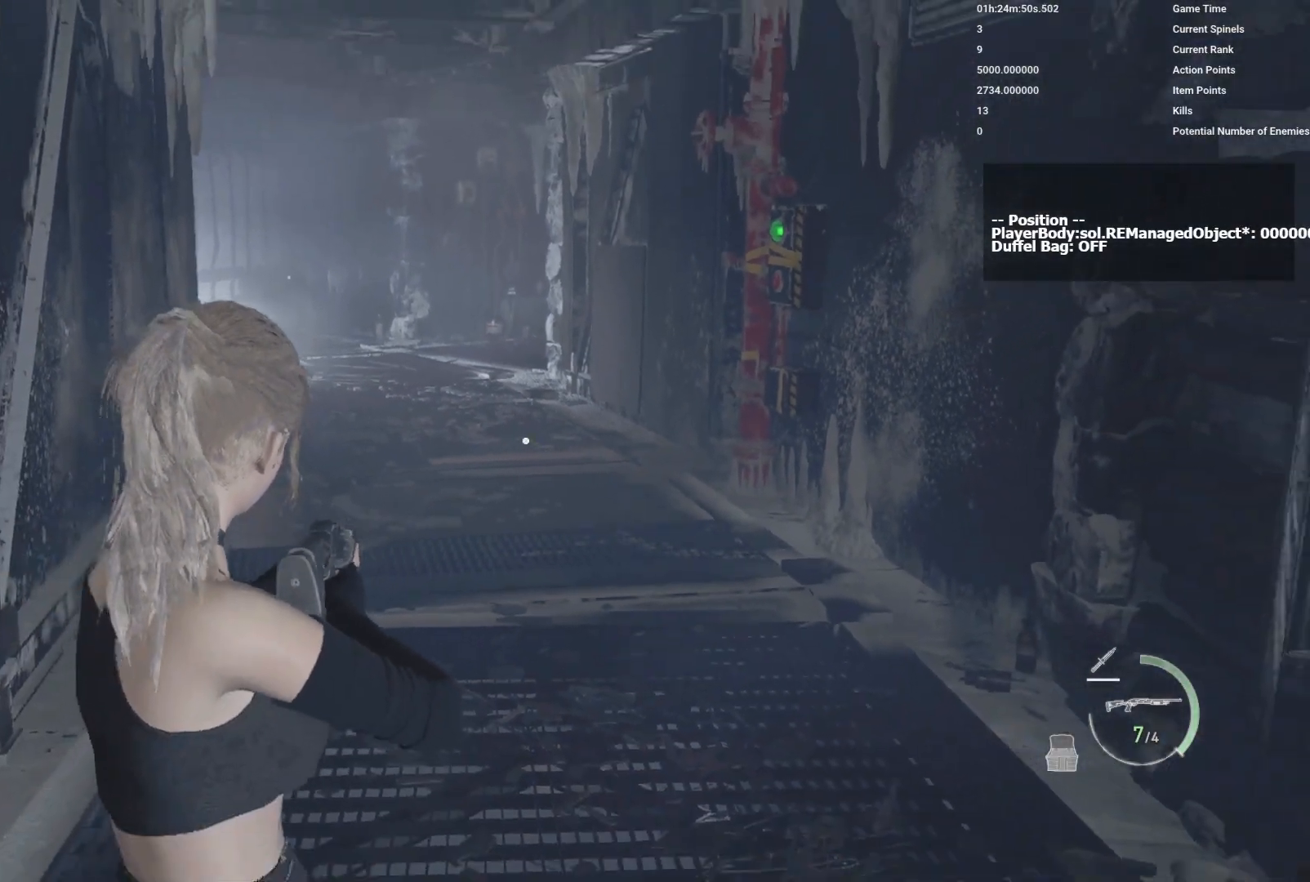
{"keys": ["d"], "mouse": [], "events": [[450, "d", "down"]]}